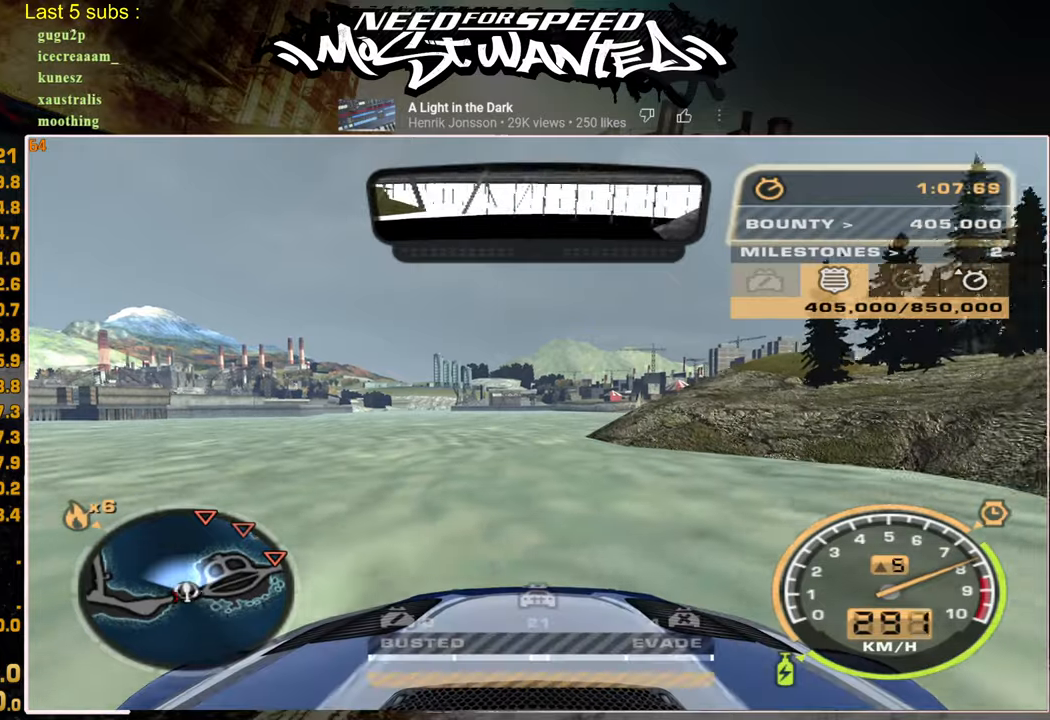
Gameplay with a controller (PlayStation layout); each line is a JSON object with the inputs held at the frame after it. "events" lists button and stick changes between this image and that frame as [ms after this image, input, new state], when the widget could be followed in between.
{"buttons": ["R2"], "left_stick": "center", "right_stick": "center", "events": []}
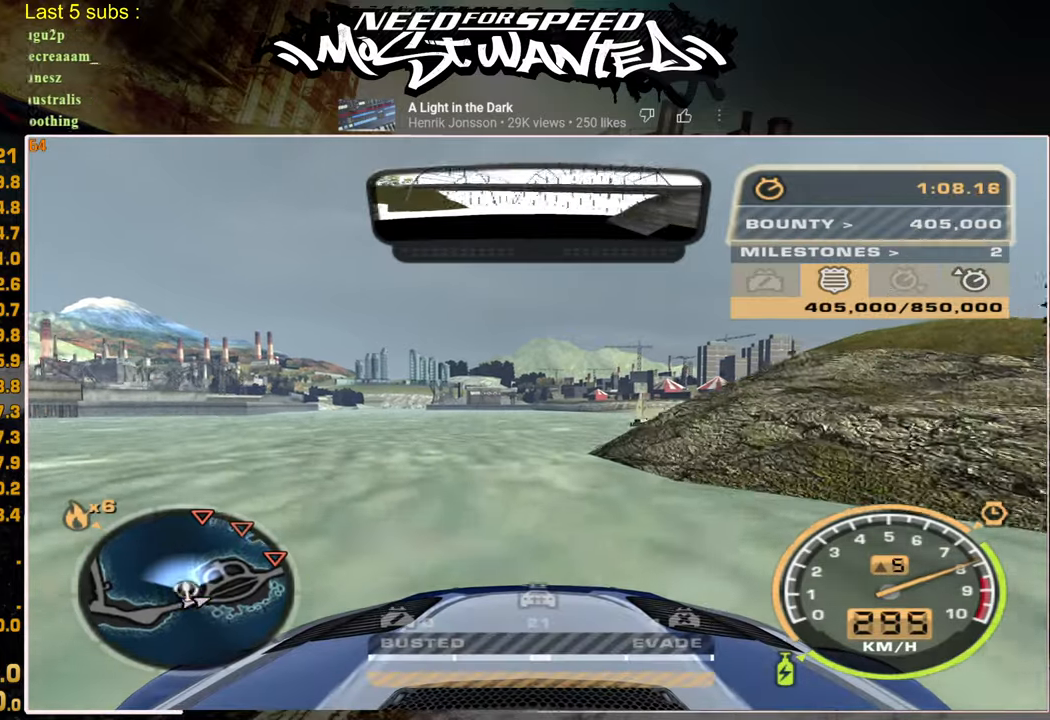
{"buttons": ["R2"], "left_stick": "center", "right_stick": "center", "events": []}
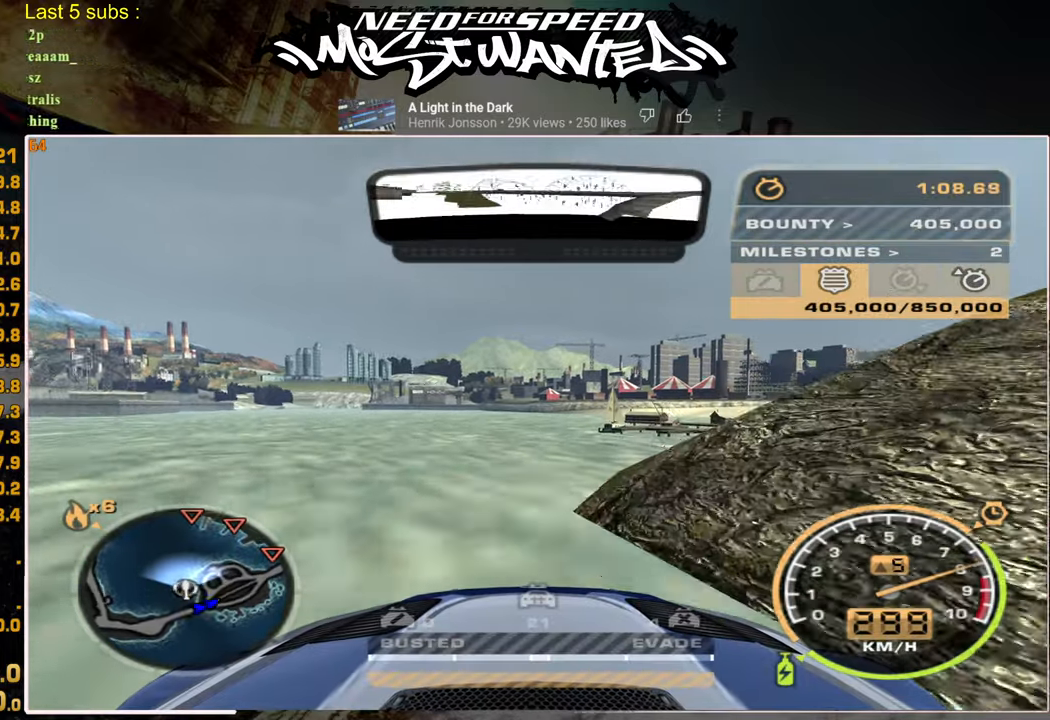
{"buttons": ["R2"], "left_stick": "center", "right_stick": "center", "events": []}
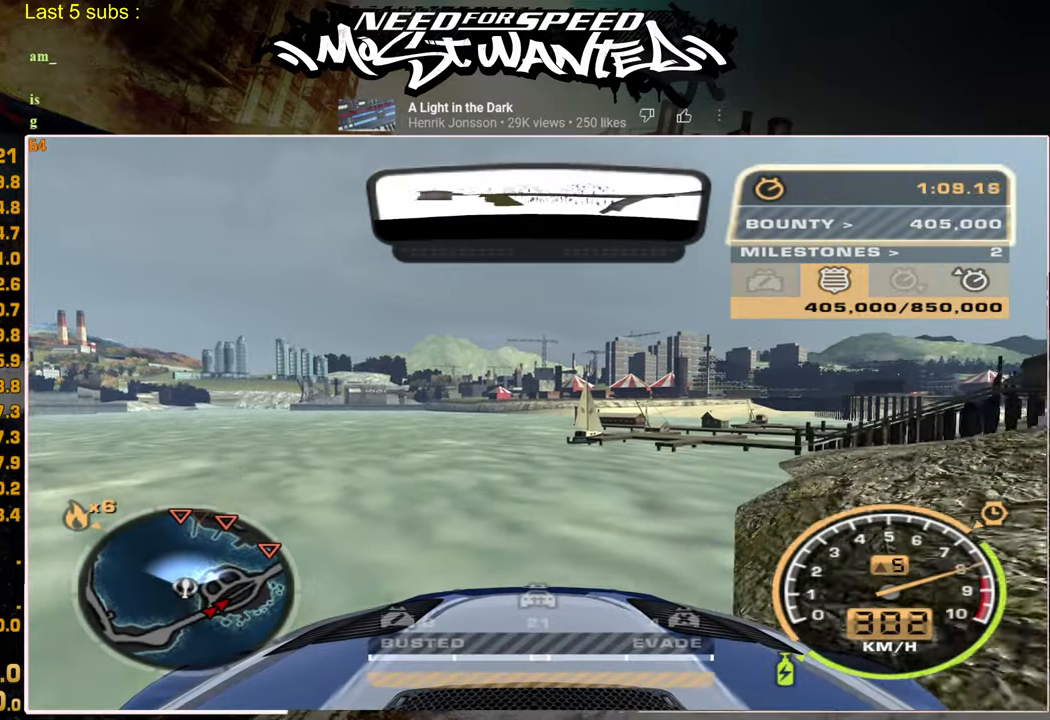
{"buttons": ["R2"], "left_stick": "center", "right_stick": "center", "events": []}
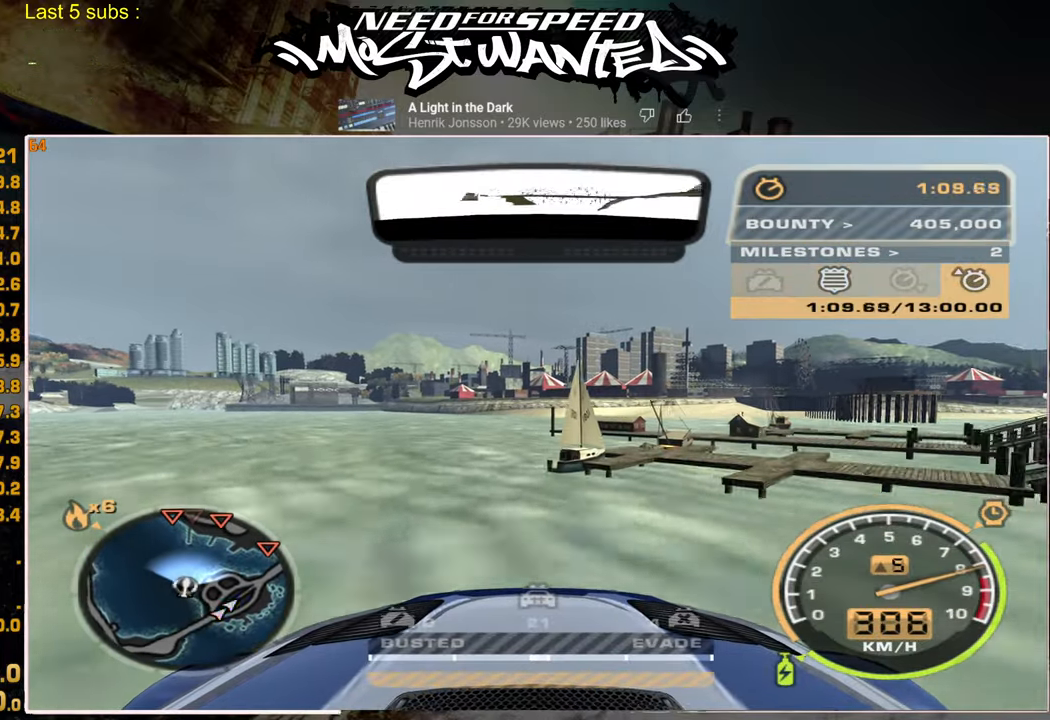
{"buttons": ["R2"], "left_stick": "center", "right_stick": "center", "events": []}
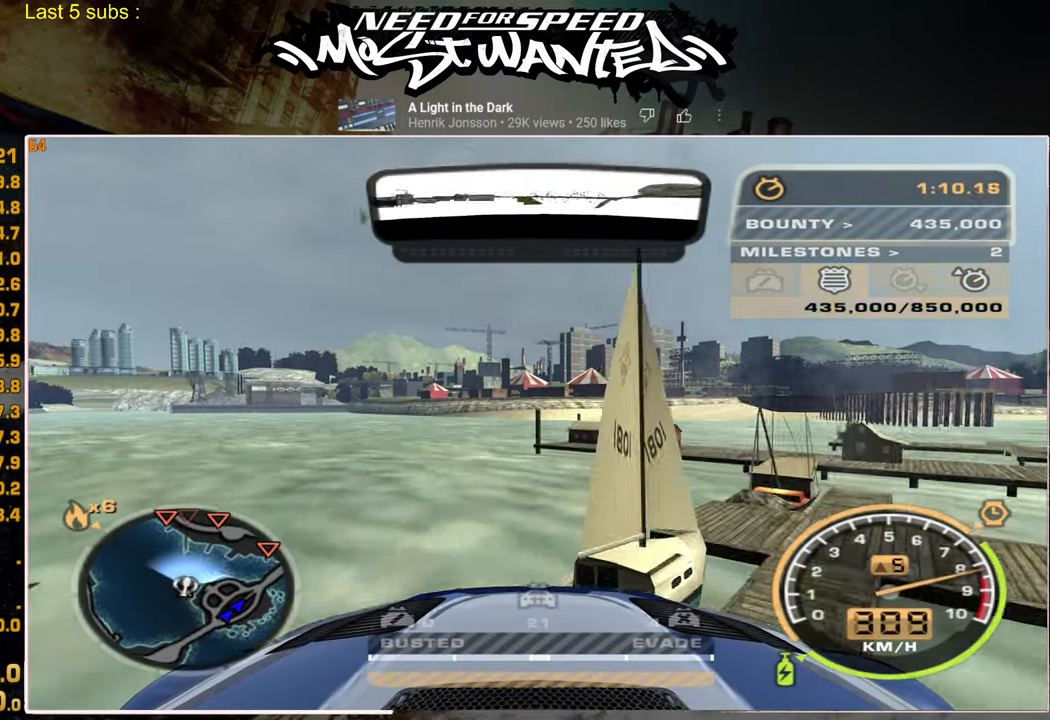
{"buttons": ["R2"], "left_stick": "center", "right_stick": "center", "events": []}
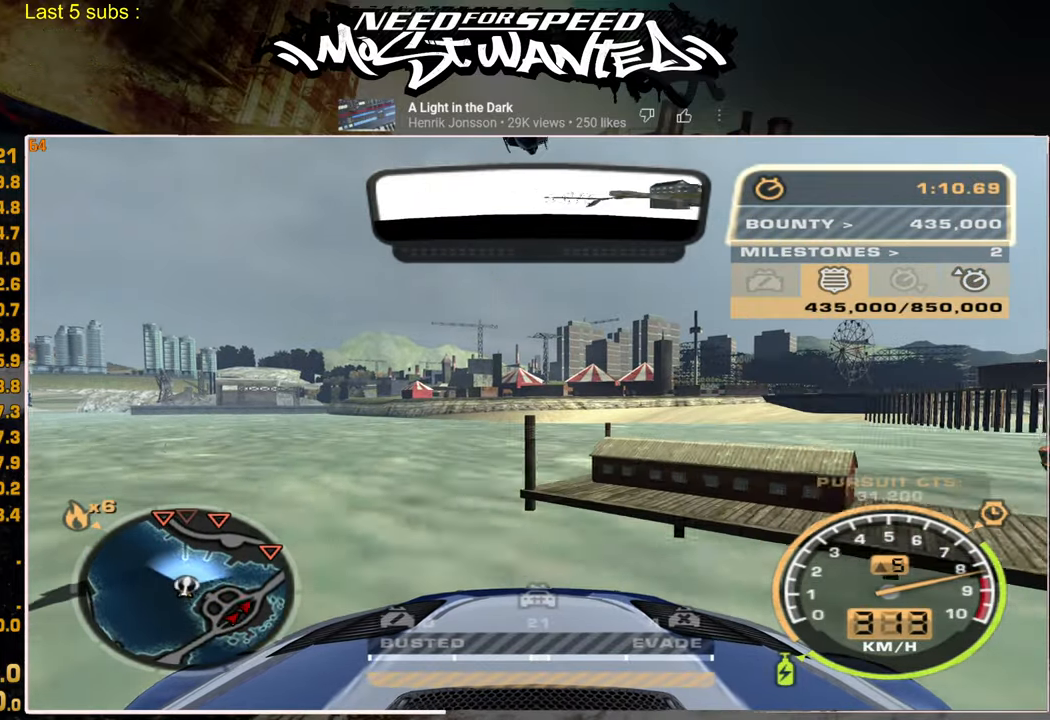
{"buttons": ["R2"], "left_stick": "center", "right_stick": "center", "events": []}
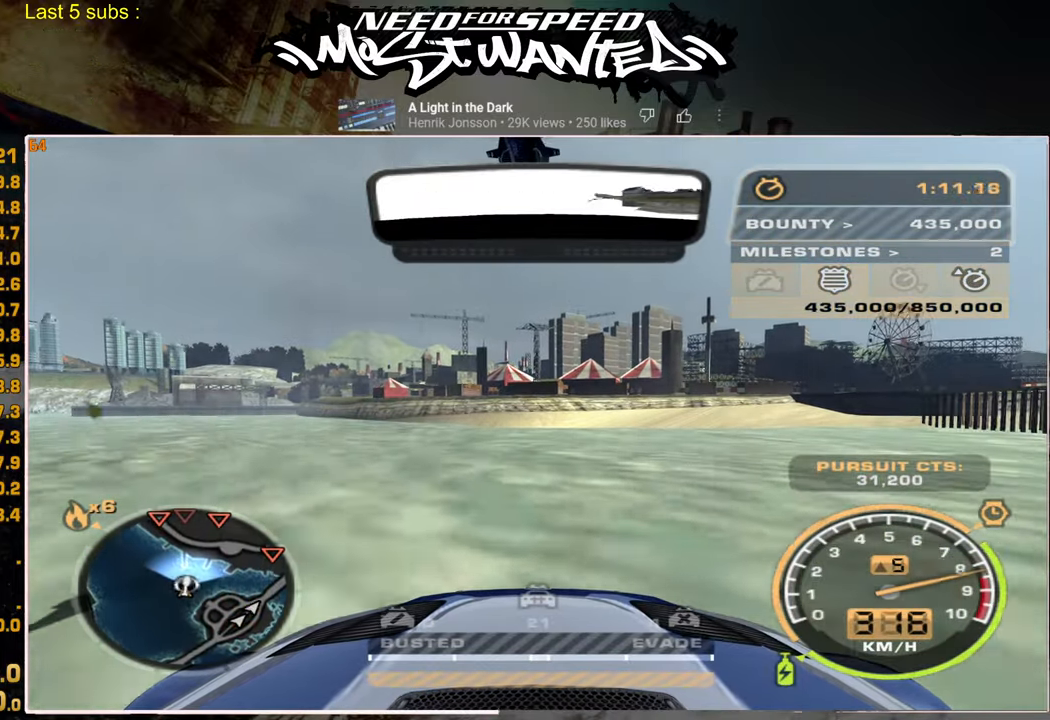
{"buttons": ["R2"], "left_stick": "center", "right_stick": "center", "events": []}
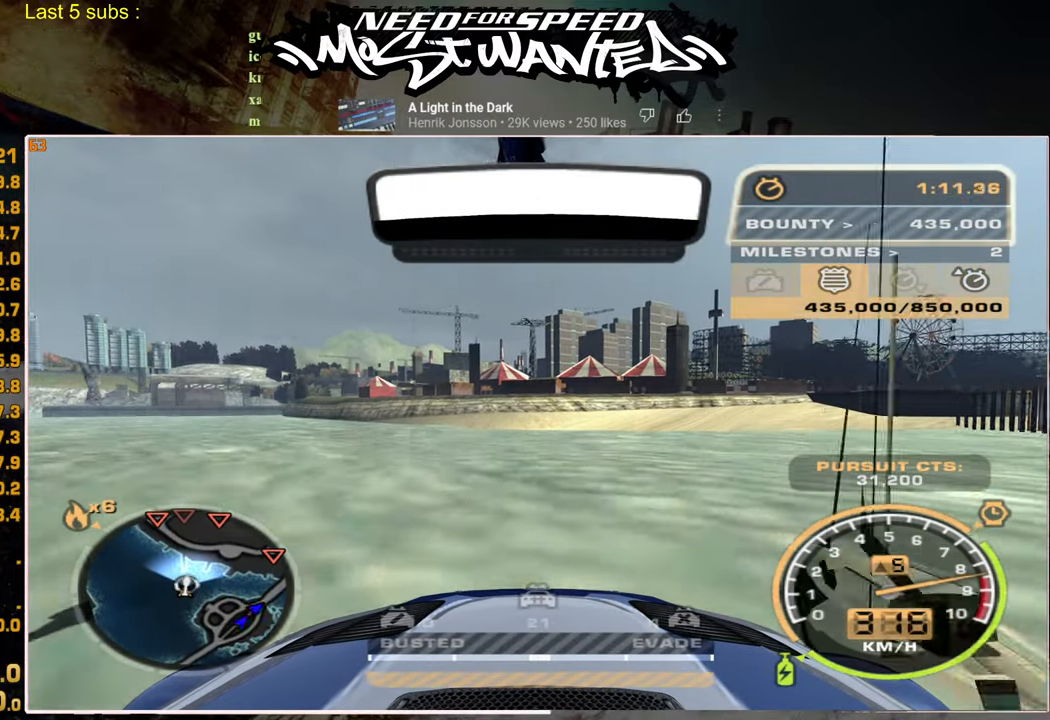
{"buttons": ["R2"], "left_stick": "center", "right_stick": "center", "events": []}
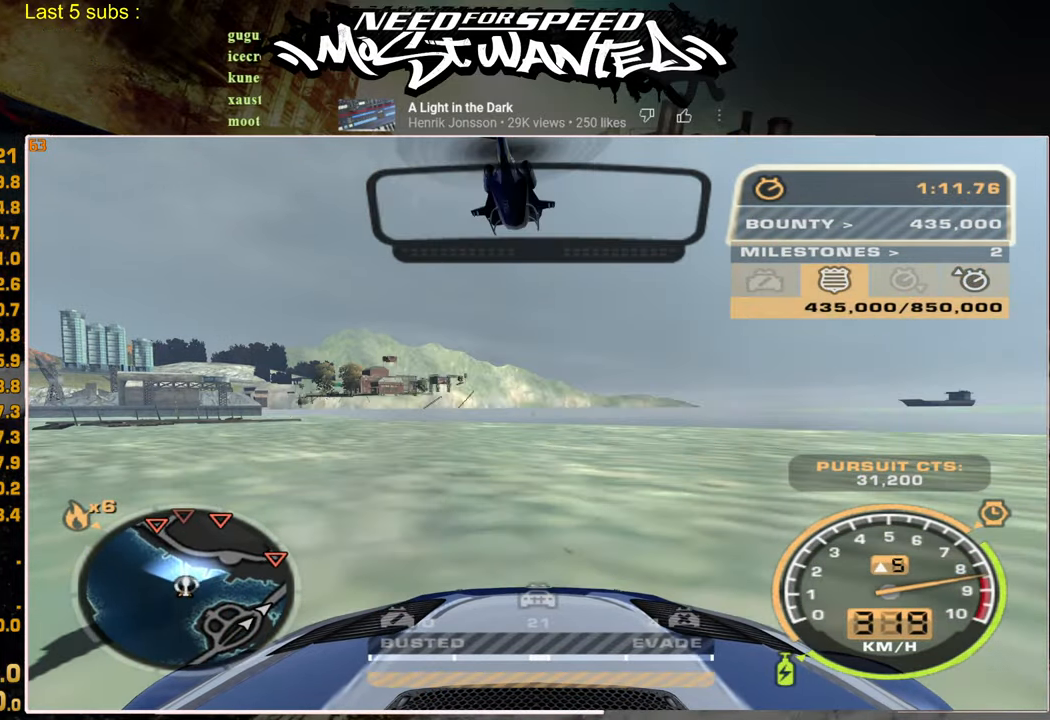
{"buttons": ["R2"], "left_stick": "center", "right_stick": "center", "events": []}
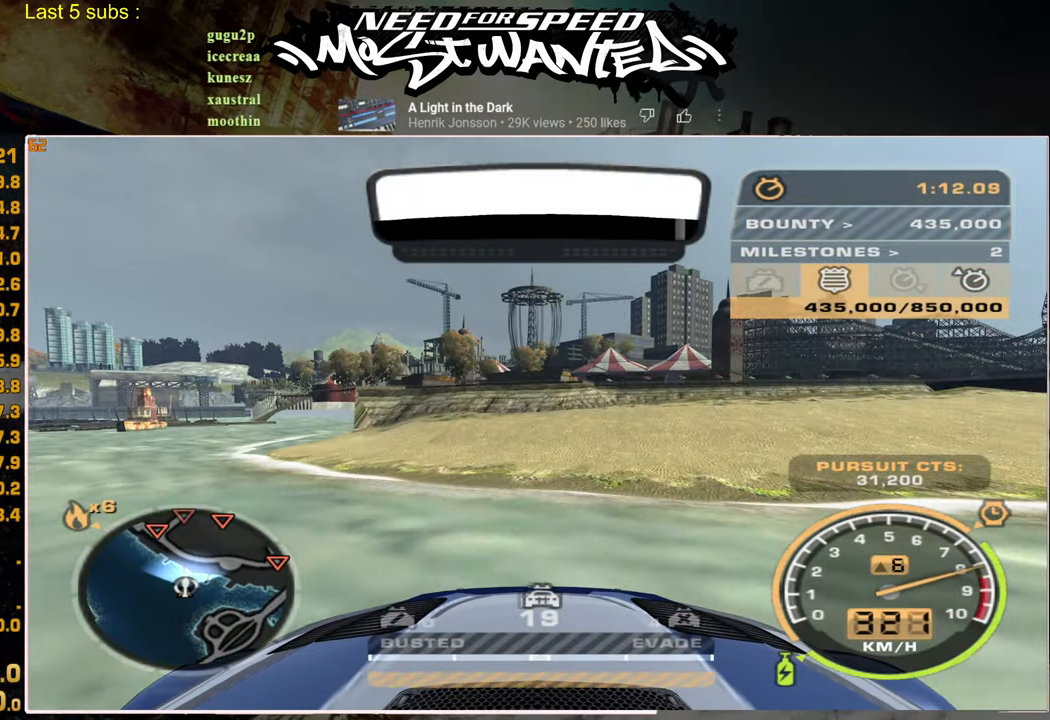
{"buttons": ["R2"], "left_stick": "center", "right_stick": "center", "events": []}
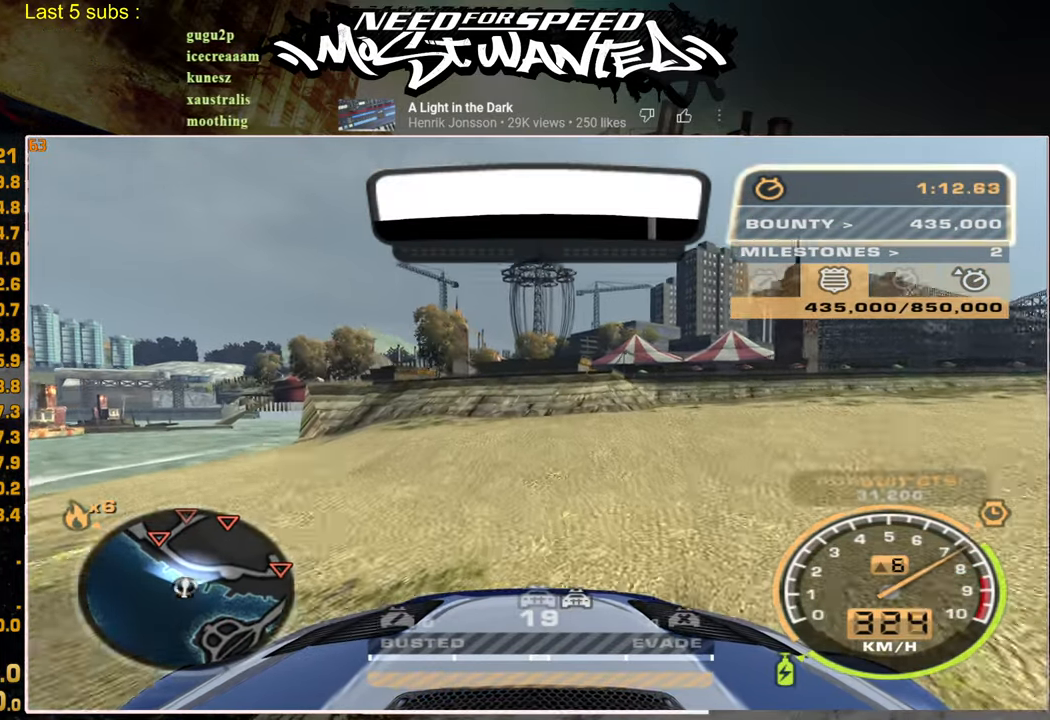
{"buttons": ["R2"], "left_stick": "center", "right_stick": "center", "events": []}
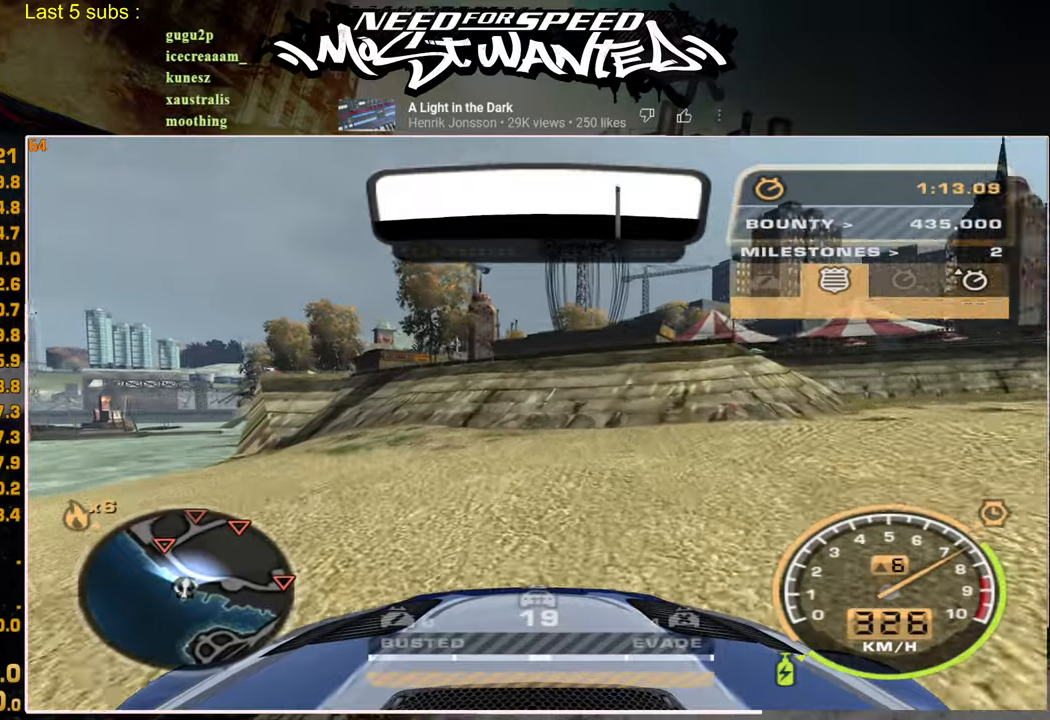
{"buttons": ["R2"], "left_stick": "center", "right_stick": "center", "events": []}
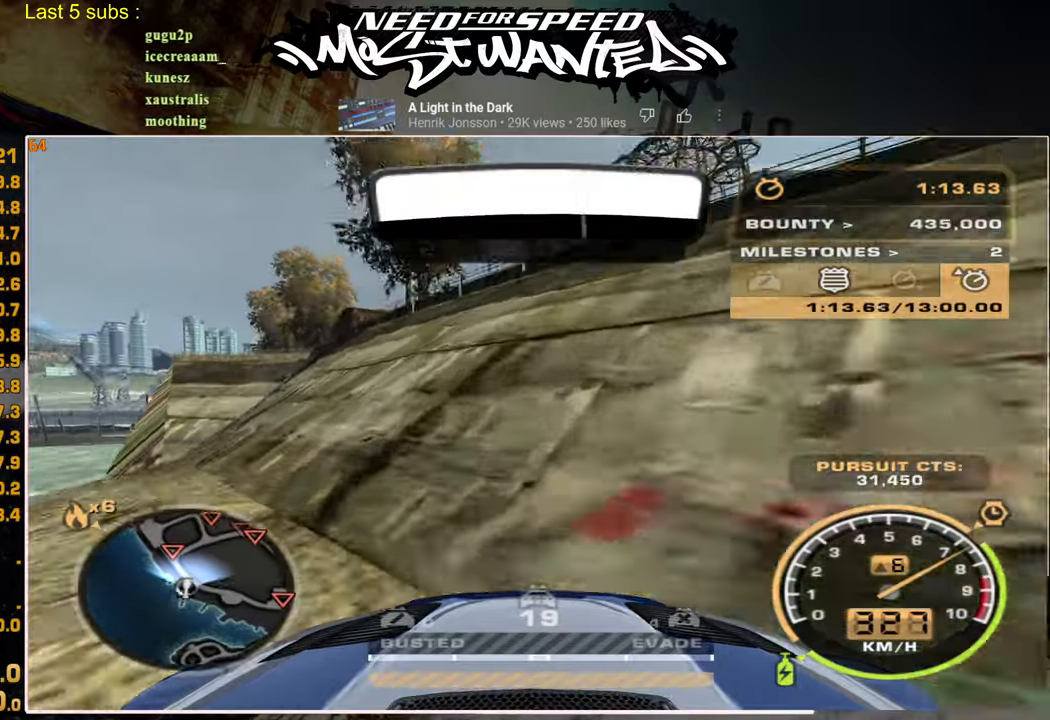
{"buttons": ["R2"], "left_stick": "center", "right_stick": "center", "events": []}
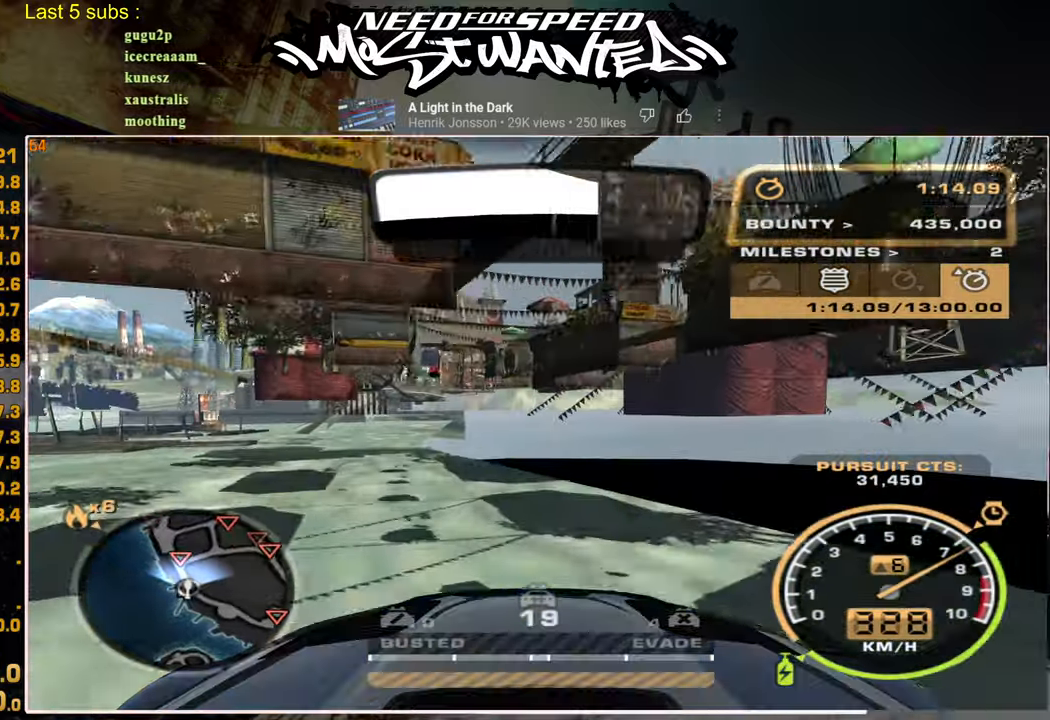
{"buttons": ["R2"], "left_stick": "center", "right_stick": "center", "events": []}
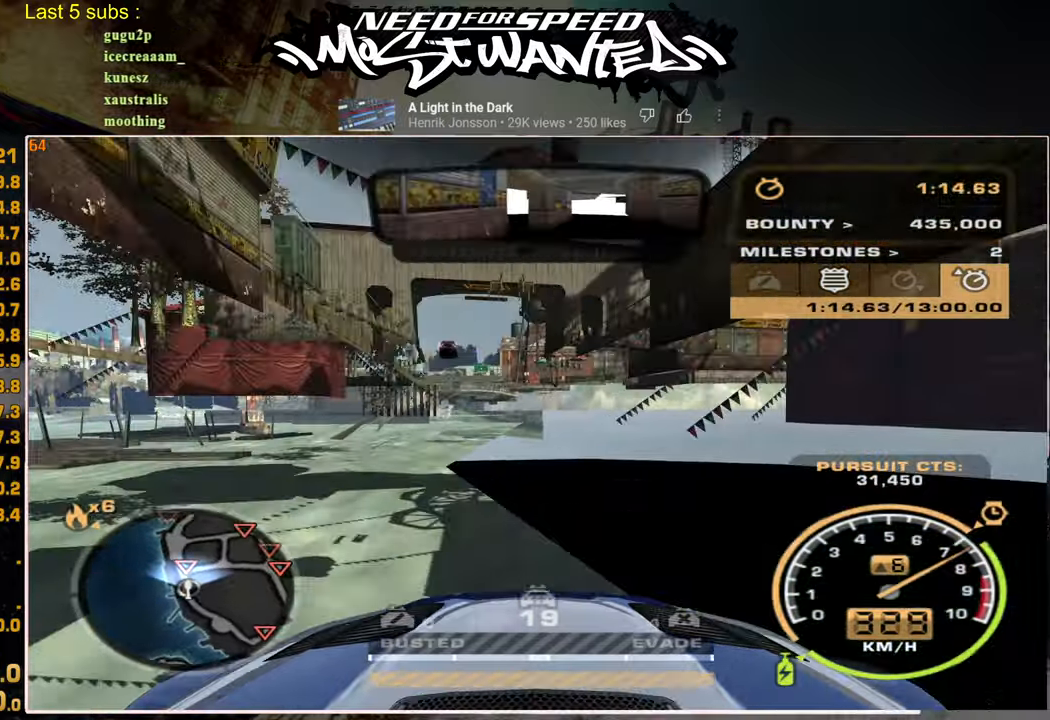
{"buttons": ["R2"], "left_stick": "center", "right_stick": "center", "events": []}
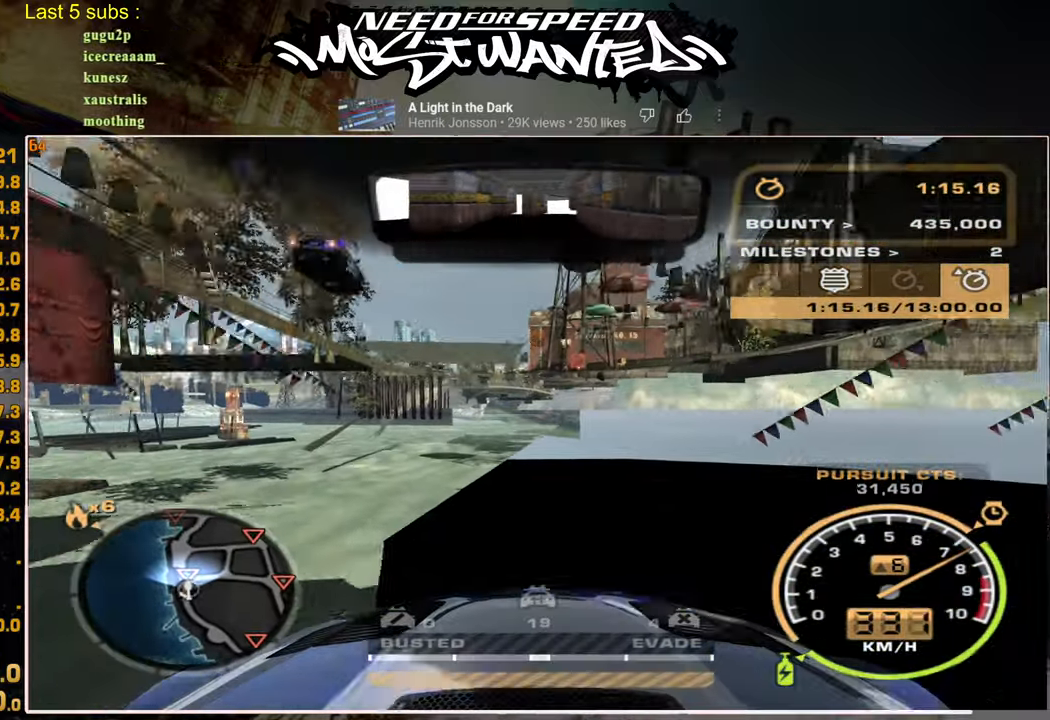
{"buttons": ["R2"], "left_stick": "center", "right_stick": "center", "events": []}
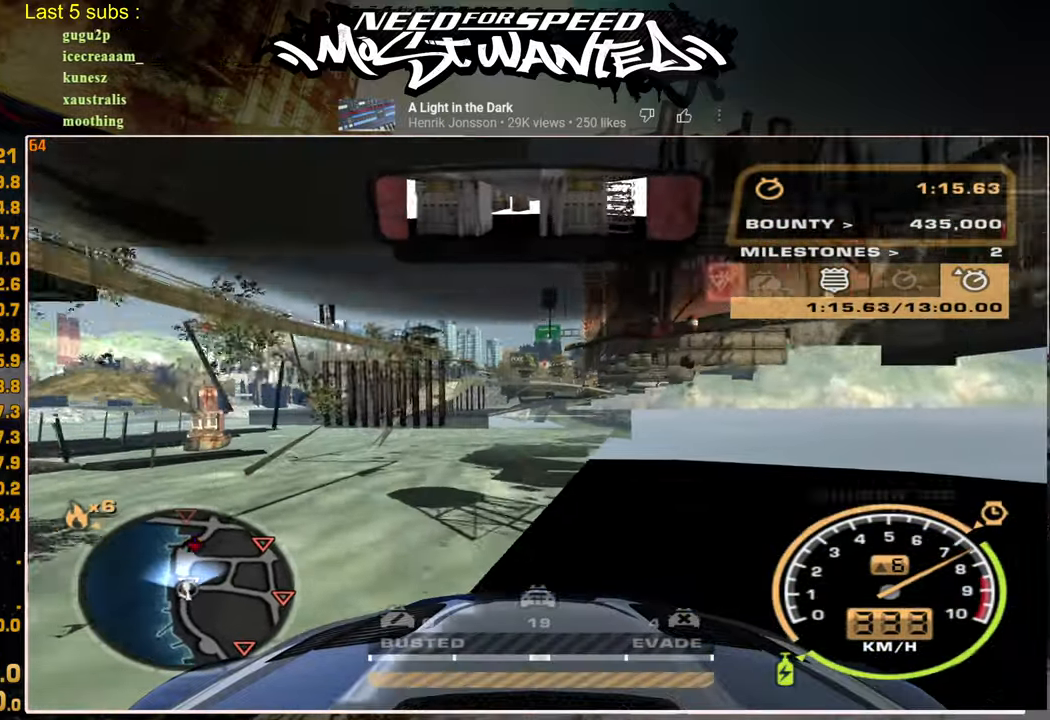
{"buttons": ["R2"], "left_stick": "center", "right_stick": "center", "events": []}
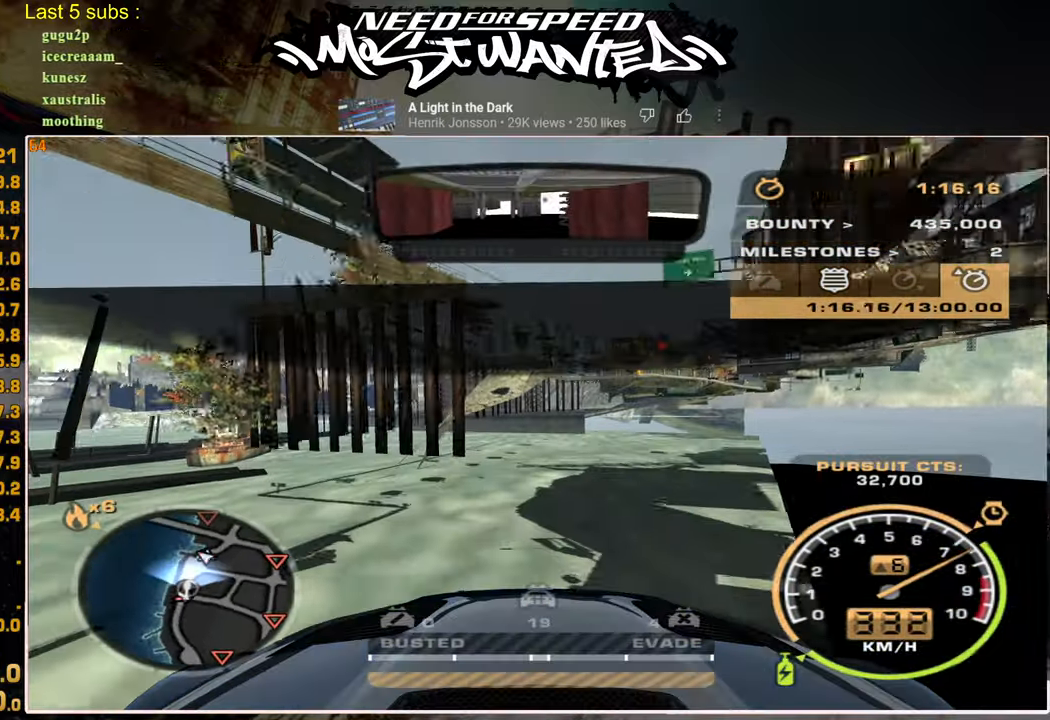
{"buttons": ["R2"], "left_stick": "center", "right_stick": "center", "events": []}
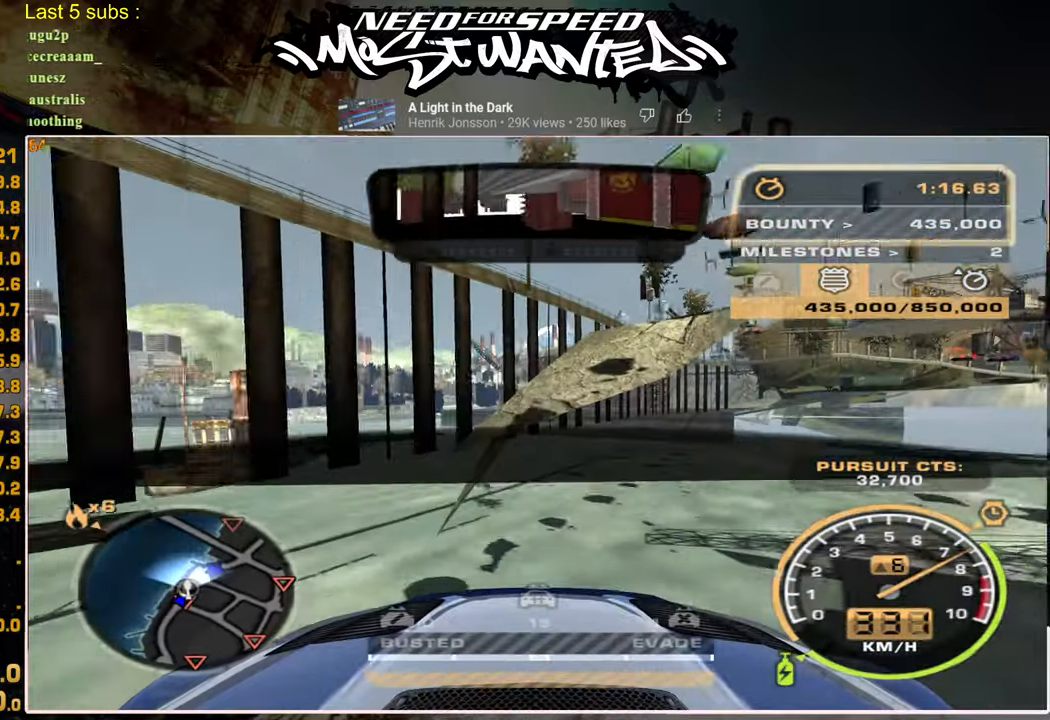
{"buttons": ["R2"], "left_stick": "center", "right_stick": "center", "events": []}
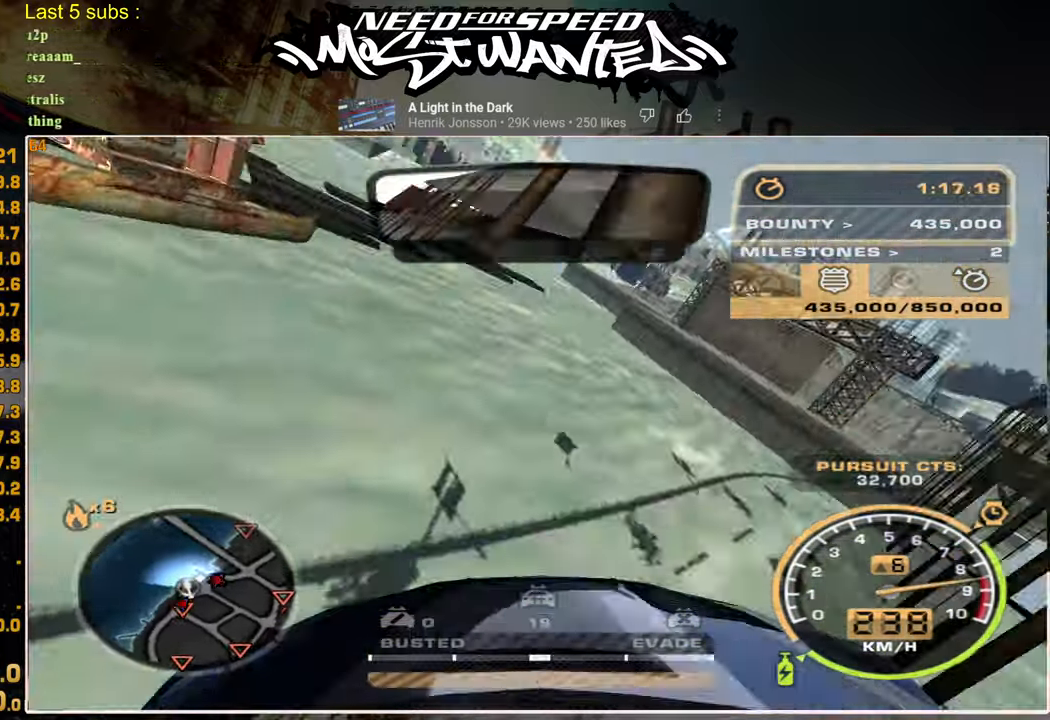
{"buttons": ["R2"], "left_stick": "center", "right_stick": "center", "events": []}
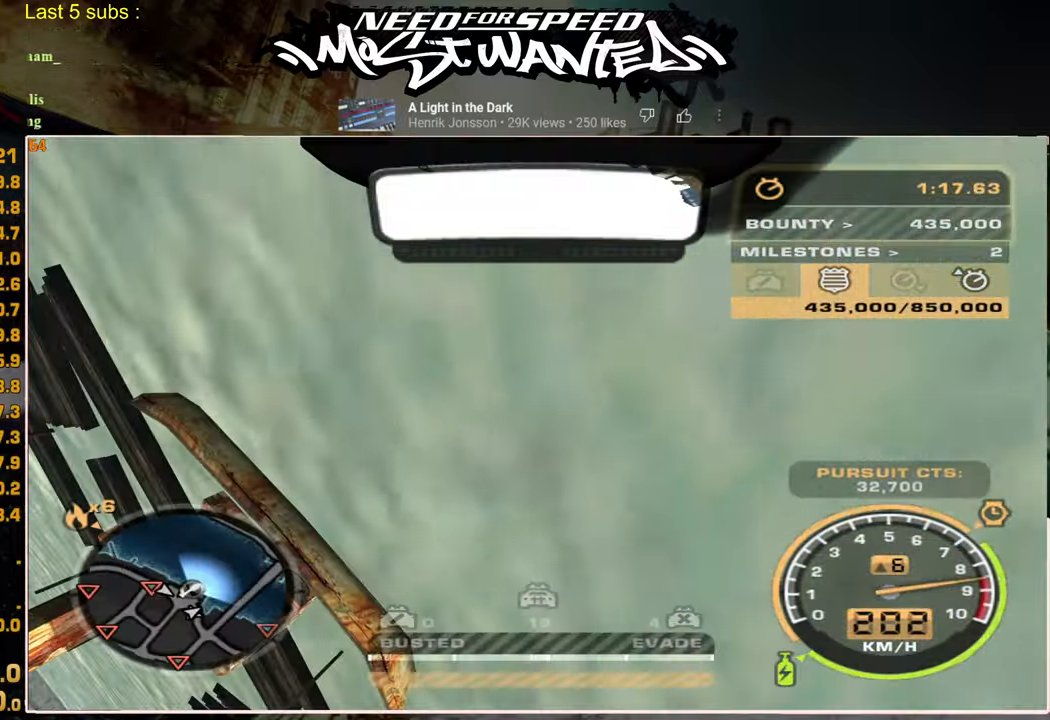
{"buttons": ["R2", "R3"], "left_stick": "center", "right_stick": "center", "events": [[434, "R3", "down"]]}
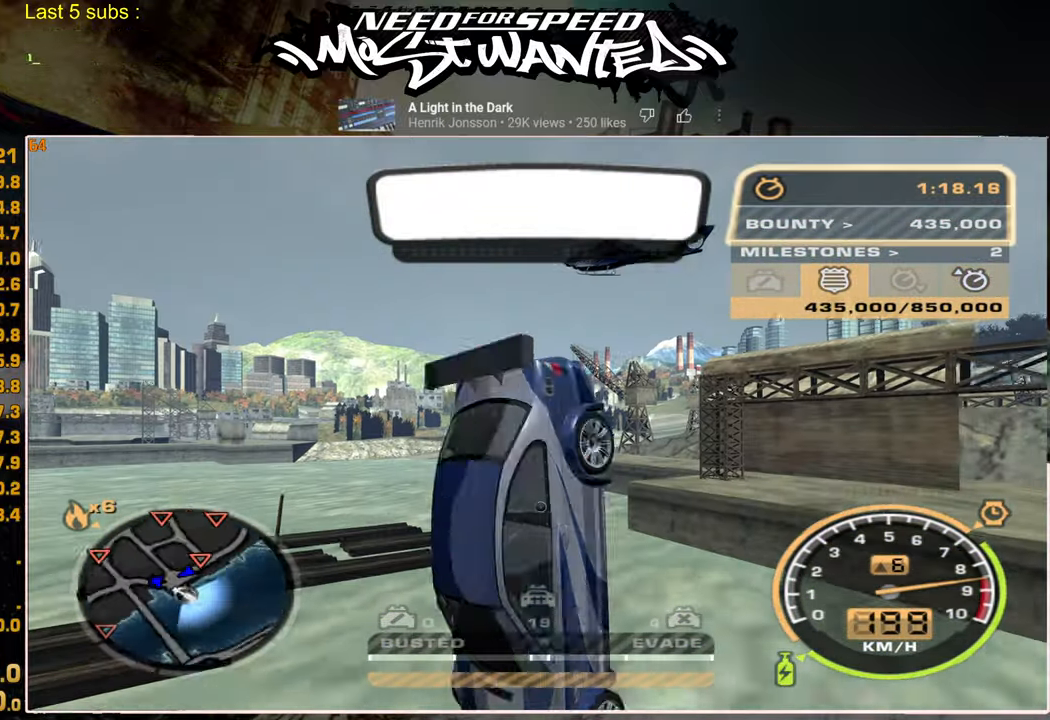
{"buttons": ["R2"], "left_stick": "center", "right_stick": "center", "events": [[17, "R3", "up"], [117, "R3", "down"], [234, "R3", "up"]]}
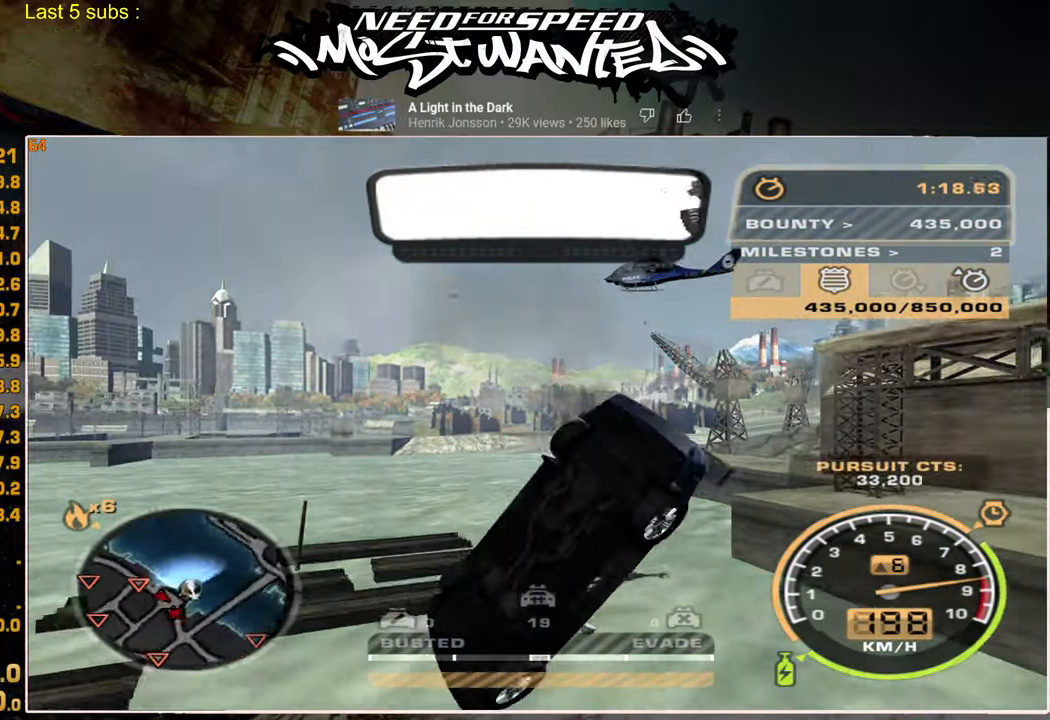
{"buttons": ["R2"], "left_stick": "center", "right_stick": "center", "events": []}
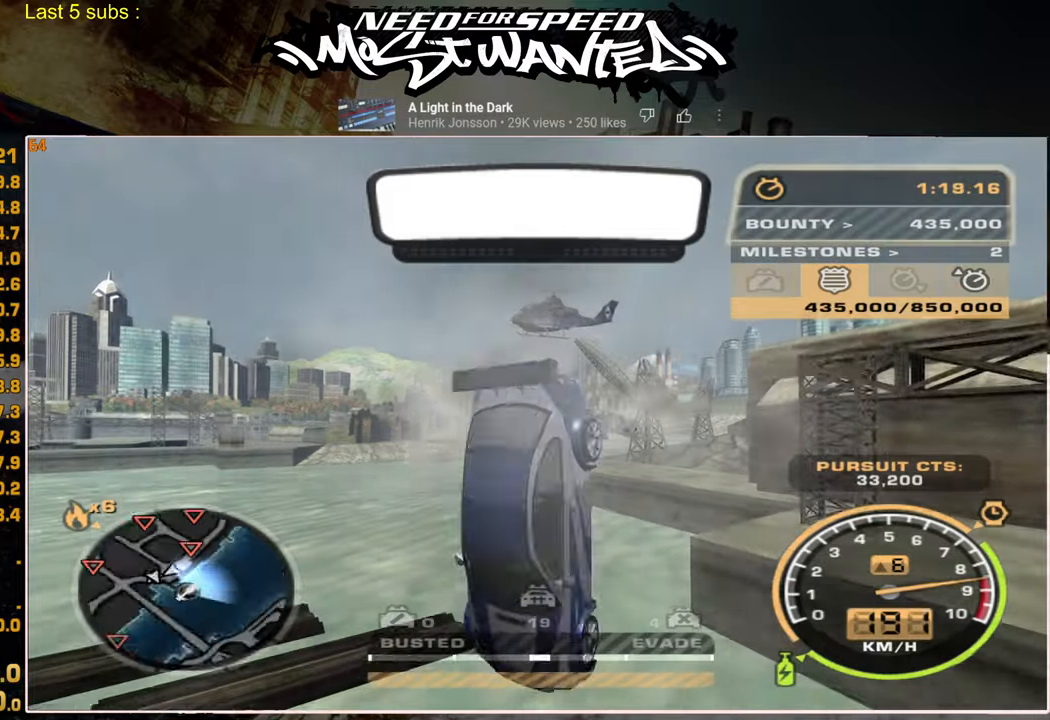
{"buttons": ["R2"], "left_stick": "center", "right_stick": "center", "events": []}
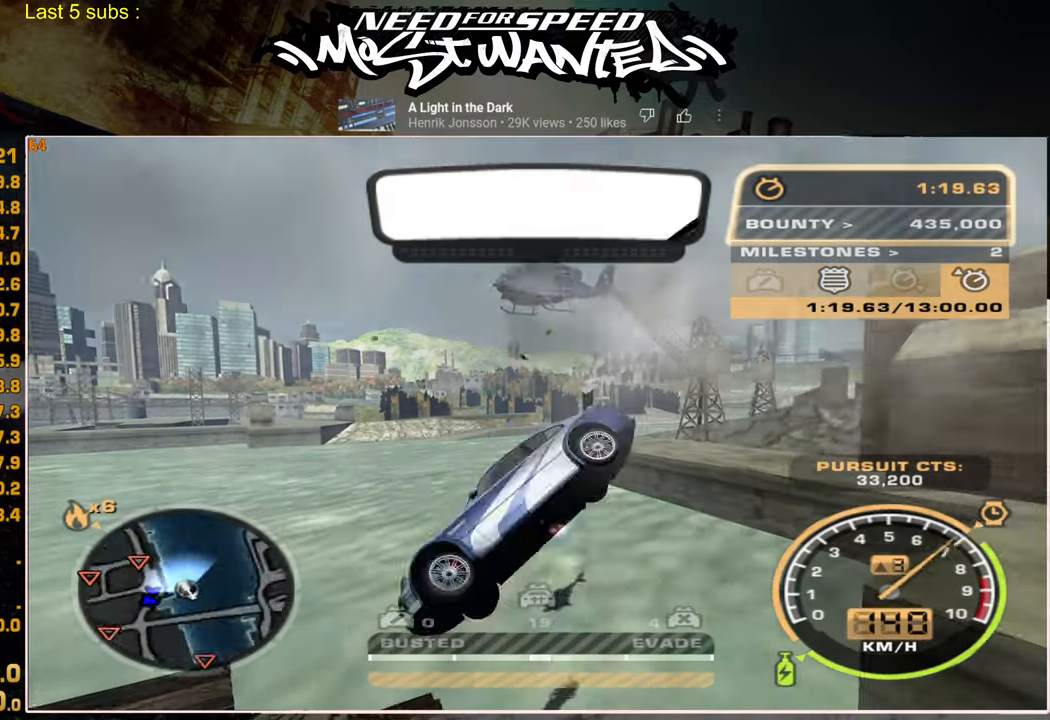
{"buttons": ["R2"], "left_stick": "center", "right_stick": "center", "events": []}
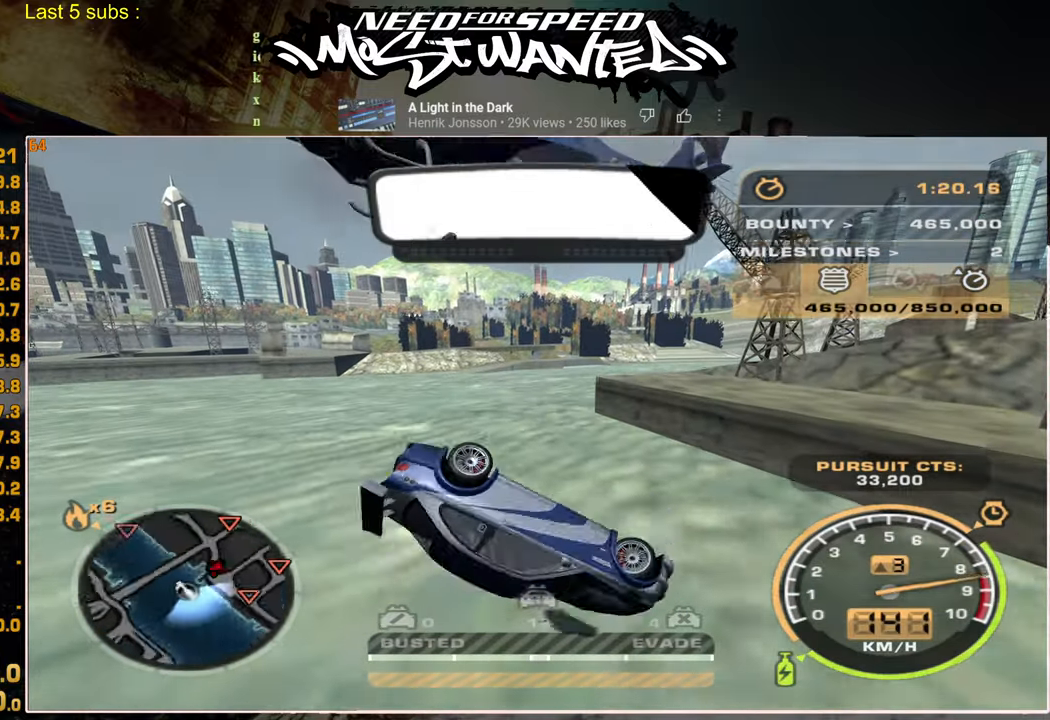
{"buttons": ["R2"], "left_stick": "center", "right_stick": "center", "events": []}
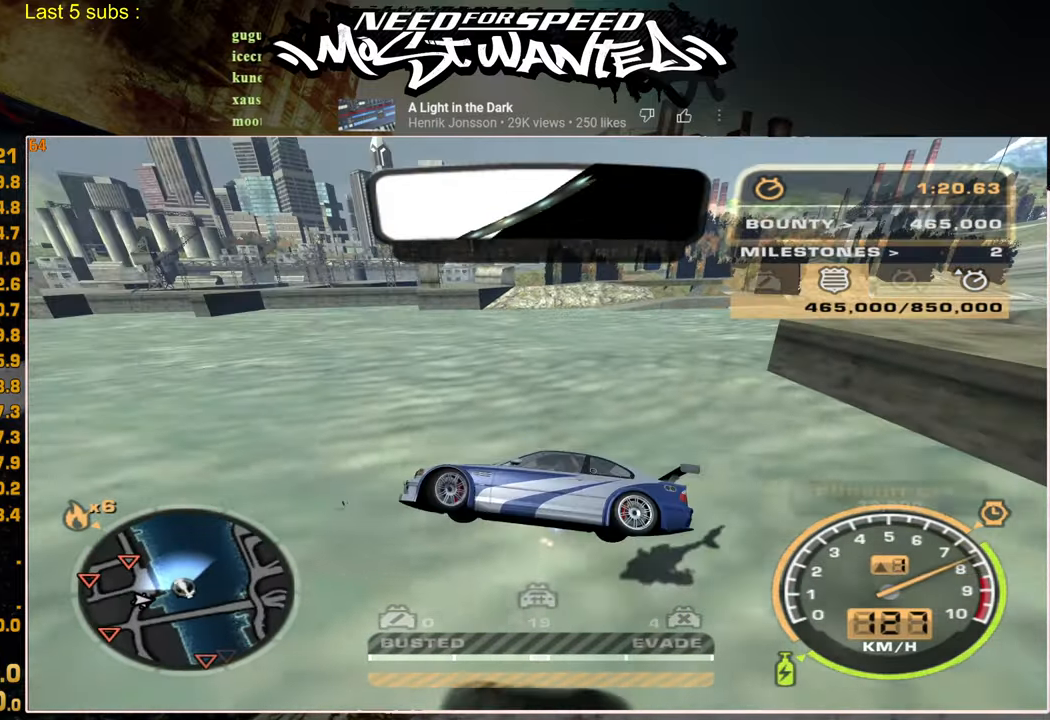
{"buttons": ["R2"], "left_stick": "center", "right_stick": "center", "events": []}
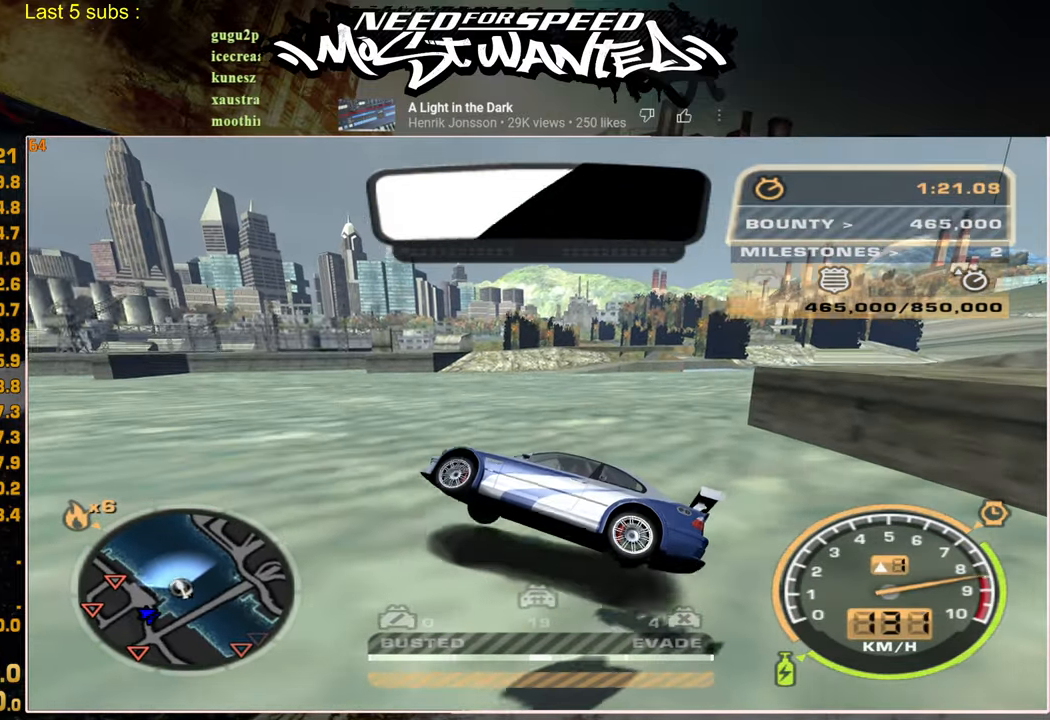
{"buttons": ["R2"], "left_stick": "center", "right_stick": "center", "events": []}
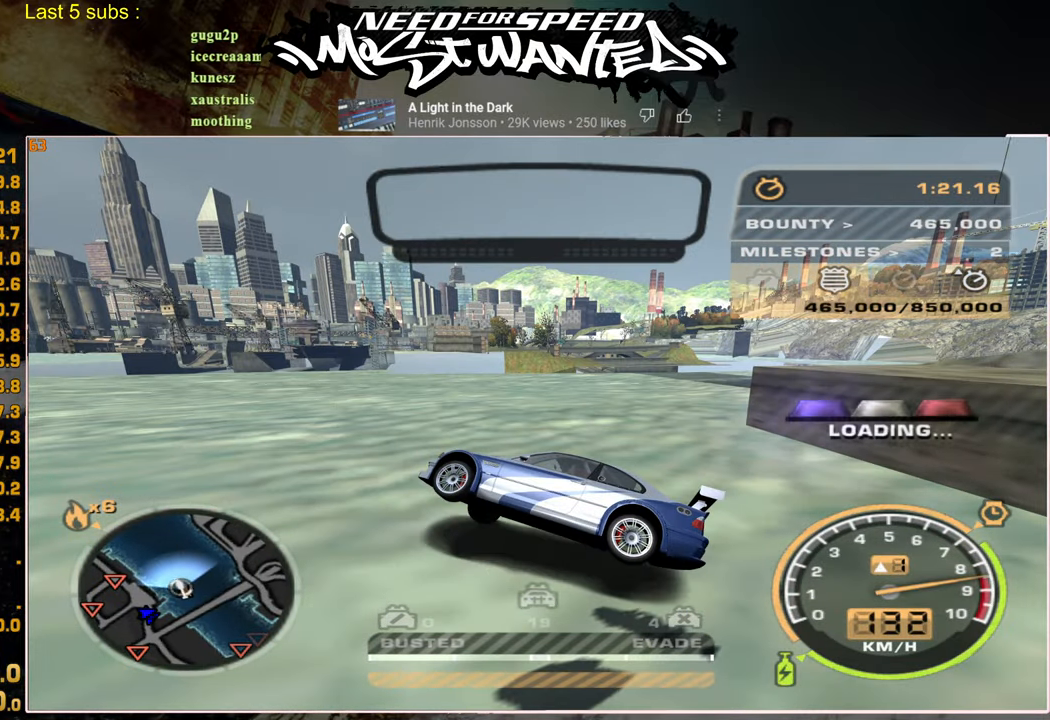
{"buttons": ["R2"], "left_stick": "center", "right_stick": "center", "events": []}